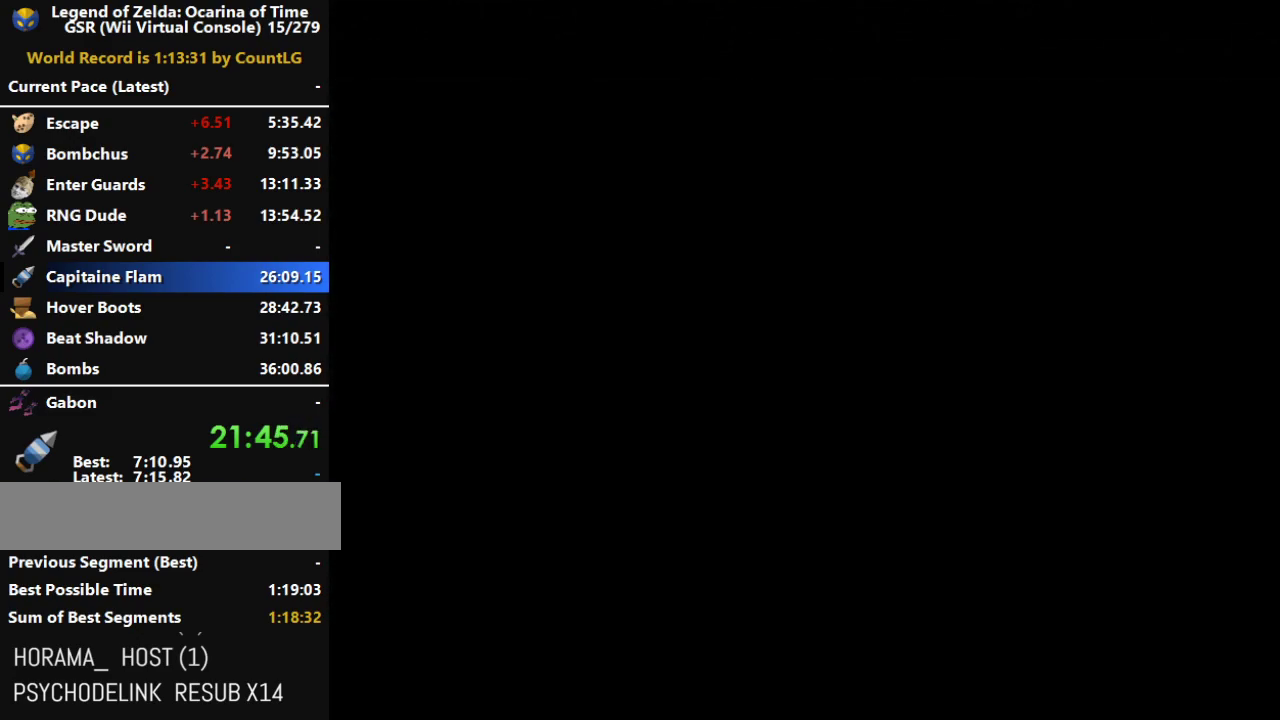
Gameplay with a controller (Nintendo layout); each line is a JSON object with the inputs held at the frame after it. "events" lists button and stick changes between this image and that frame as [ms after this image, input, new state], when the widget could be followed in between. Not read: A L3 R3 left_stick.
{"buttons": [], "right_stick": "center", "events": [[100, "B", "up"], [200, "B", "down"], [300, "B", "up"], [367, "B", "down"], [483, "B", "up"]]}
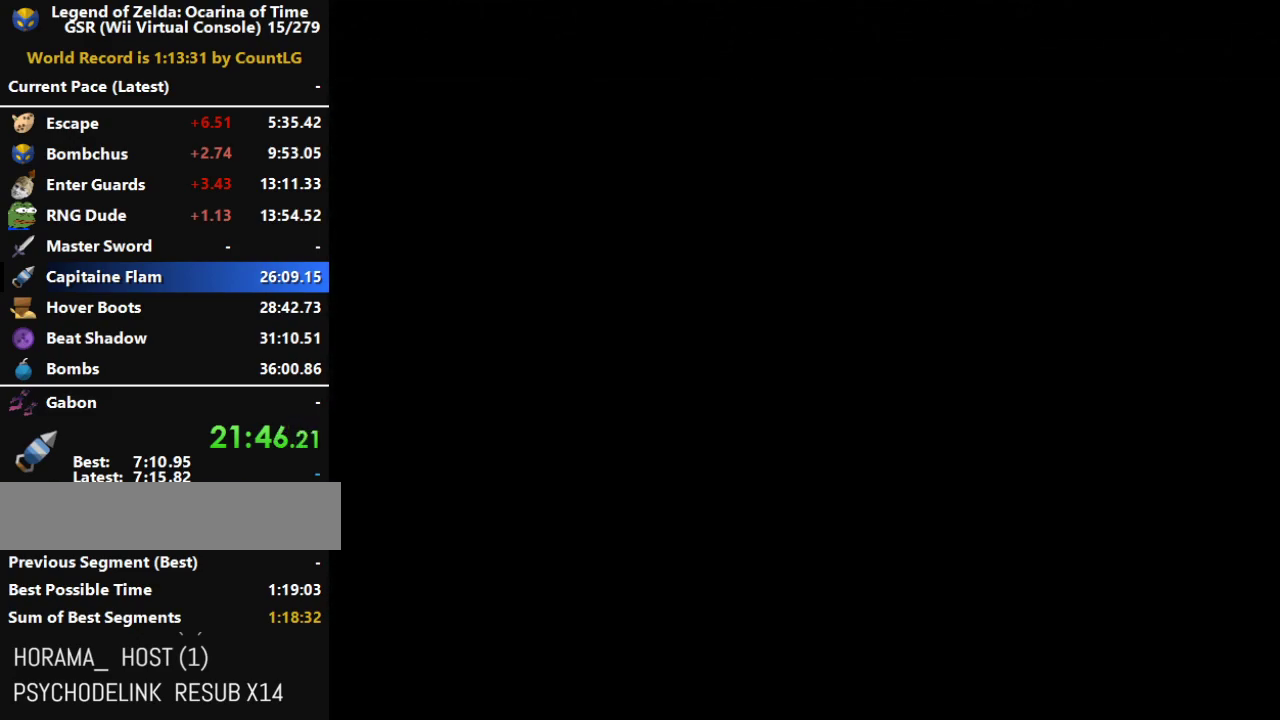
{"buttons": [], "right_stick": "center", "events": []}
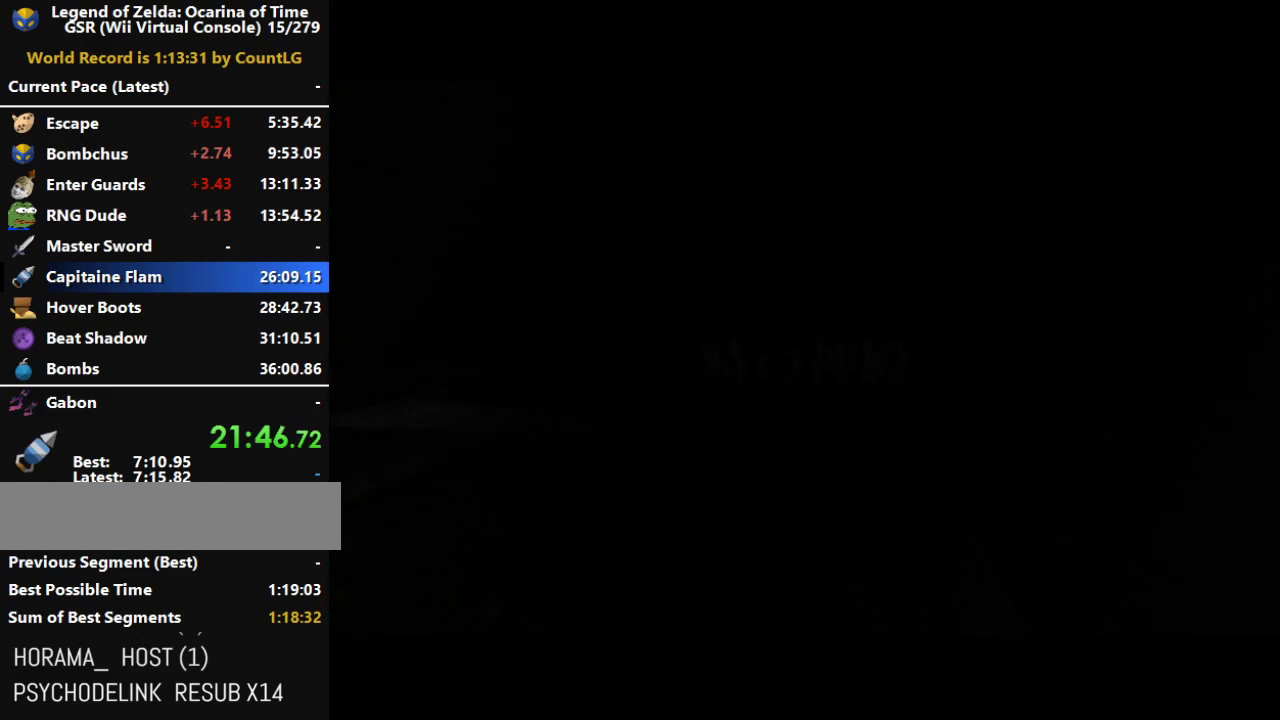
{"buttons": [], "right_stick": "center", "events": []}
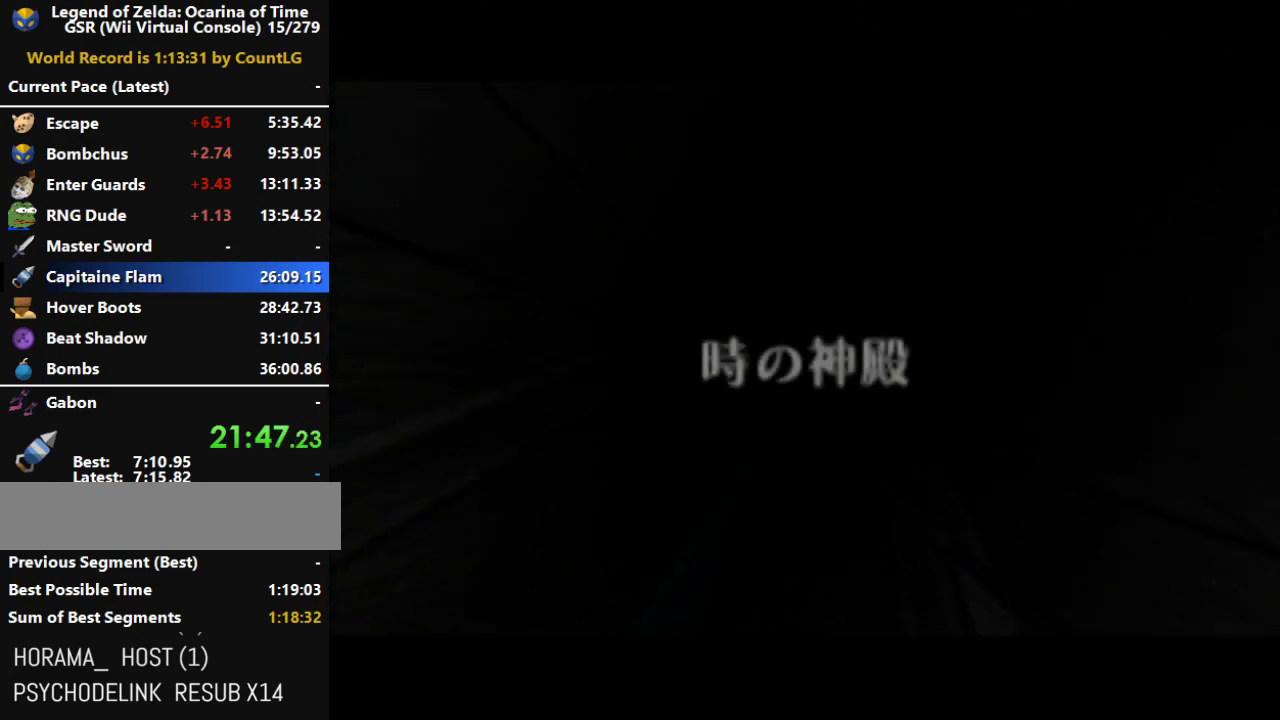
{"buttons": [], "right_stick": "center", "events": []}
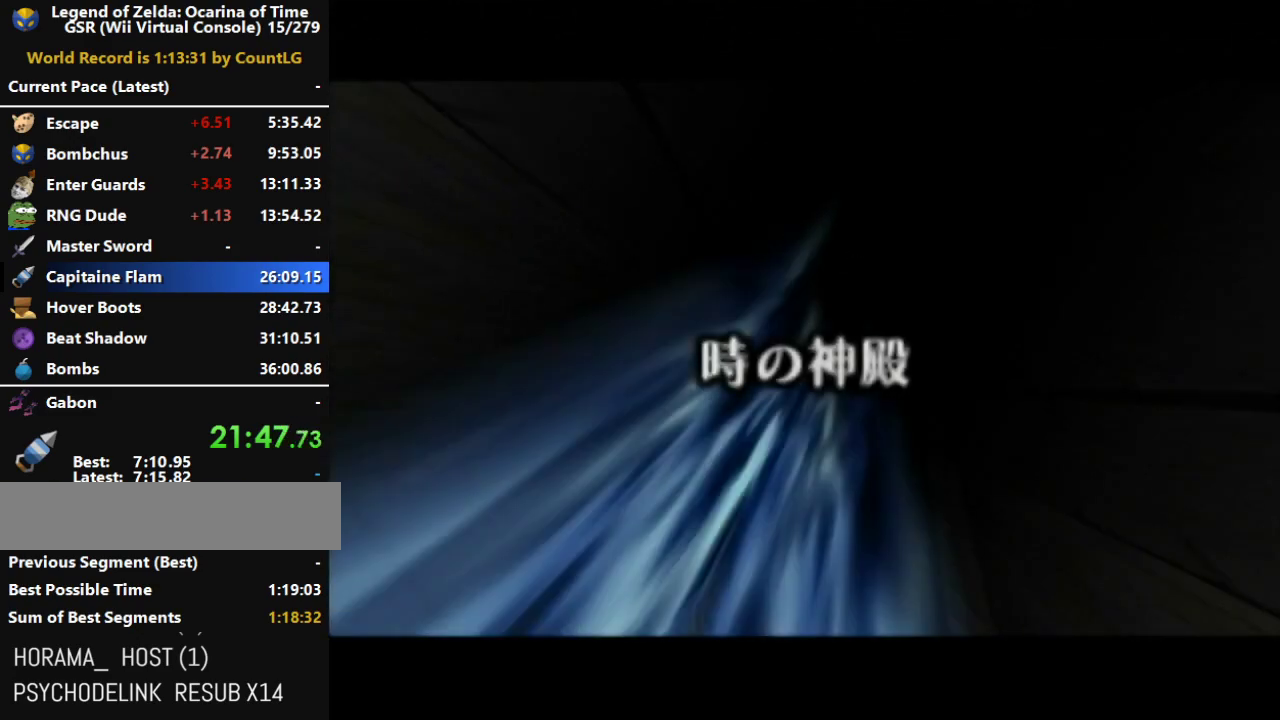
{"buttons": [], "right_stick": "center", "events": []}
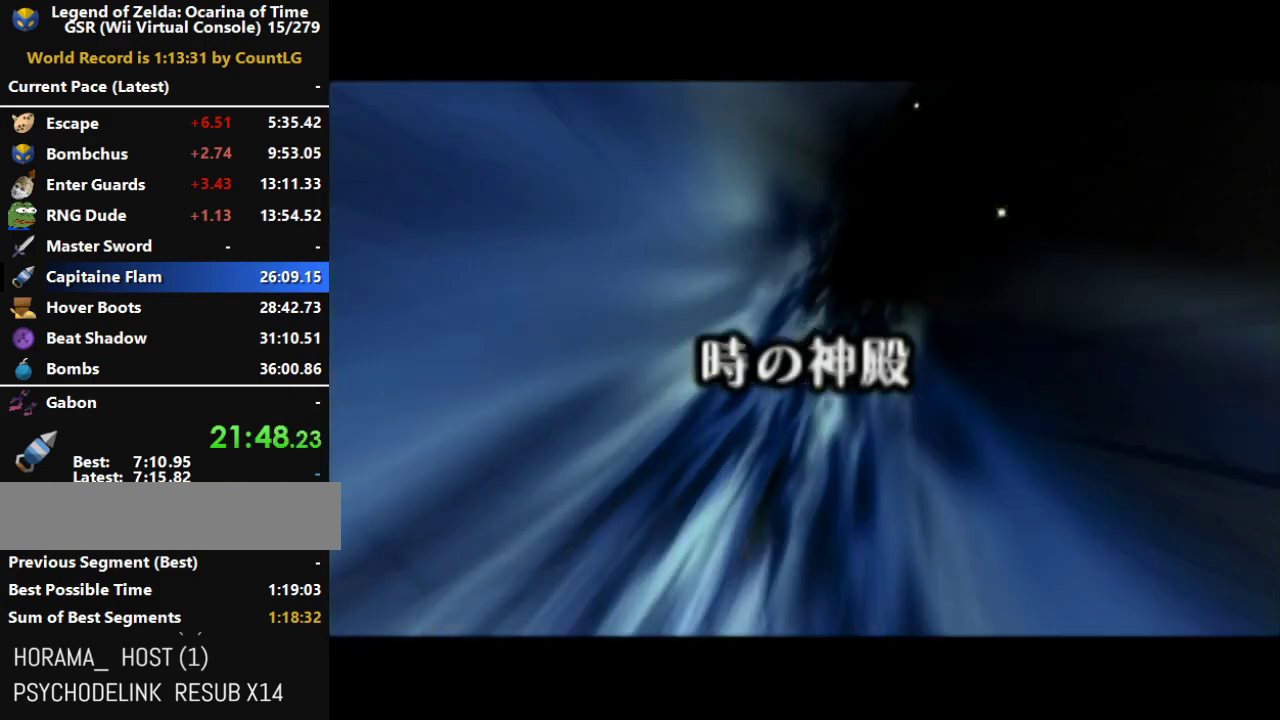
{"buttons": [], "right_stick": "center", "events": []}
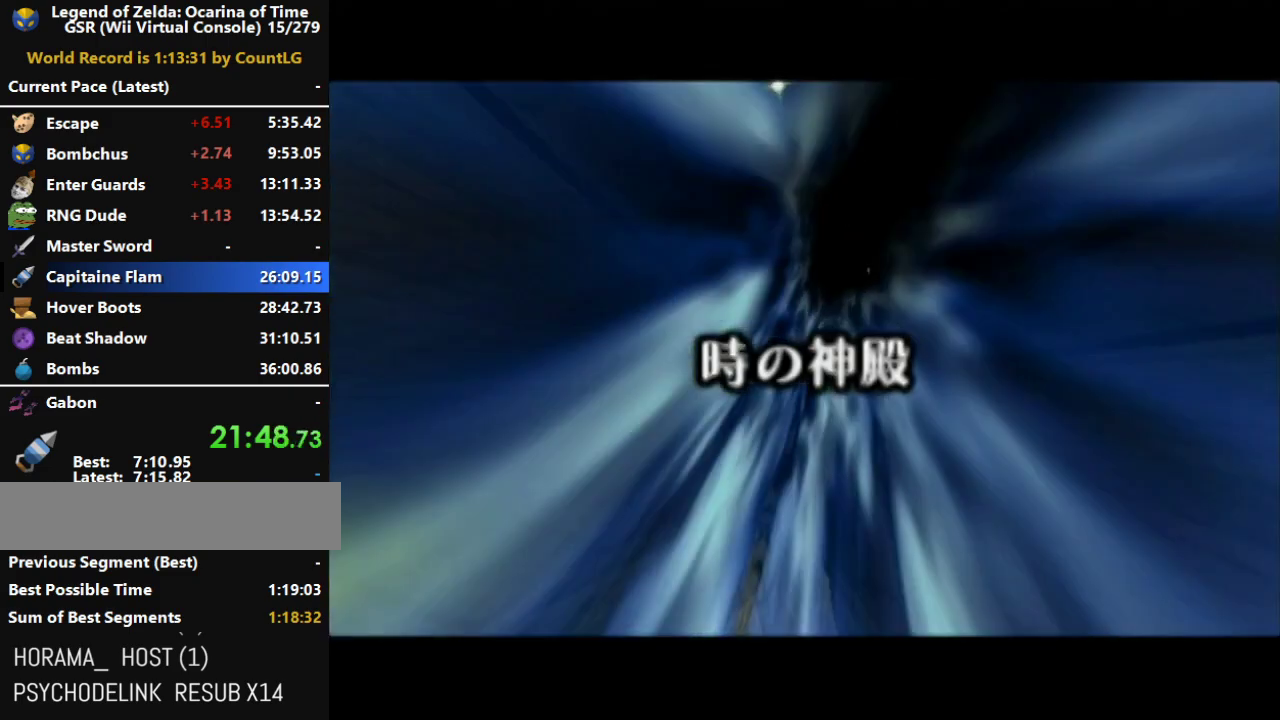
{"buttons": ["B"], "right_stick": "center", "events": [[300, "B", "down"], [383, "B", "up"], [483, "B", "down"]]}
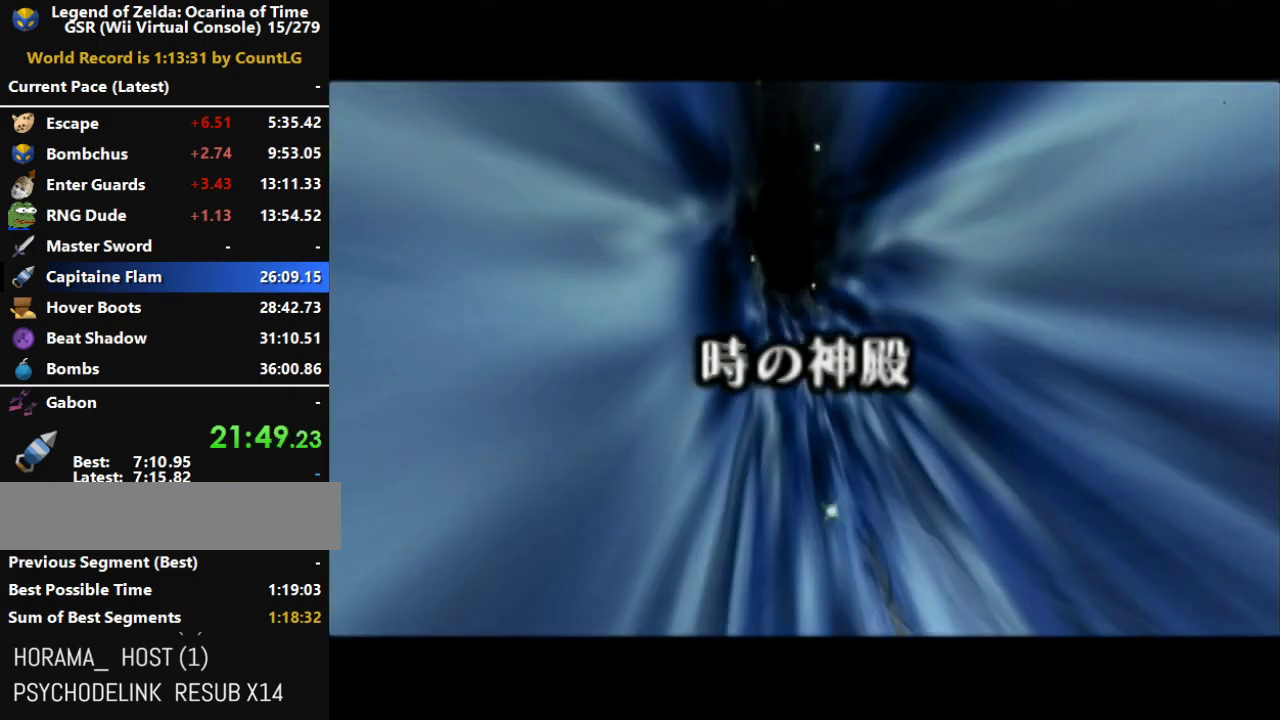
{"buttons": ["B"], "right_stick": "center", "events": [[50, "B", "up"], [150, "B", "down"], [200, "B", "up"], [417, "B", "down"]]}
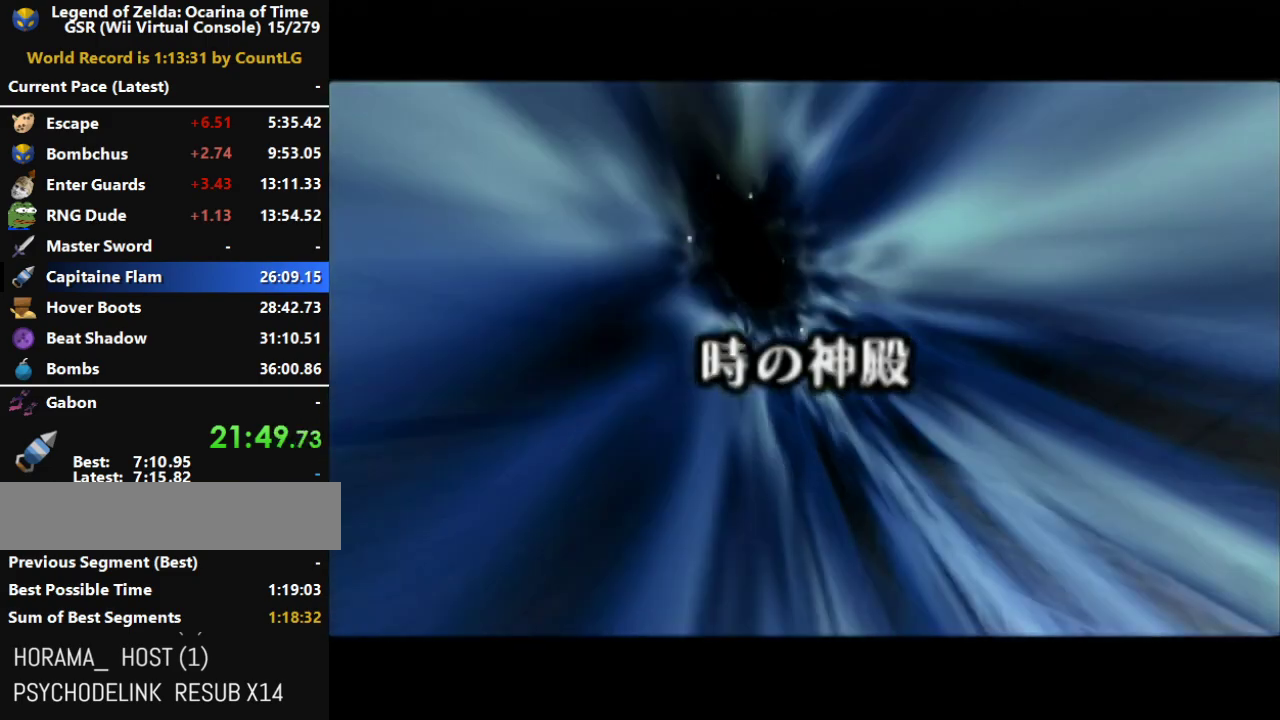
{"buttons": [], "right_stick": "center", "events": [[50, "B", "up"], [150, "B", "down"], [267, "B", "up"], [367, "B", "down"], [483, "B", "up"]]}
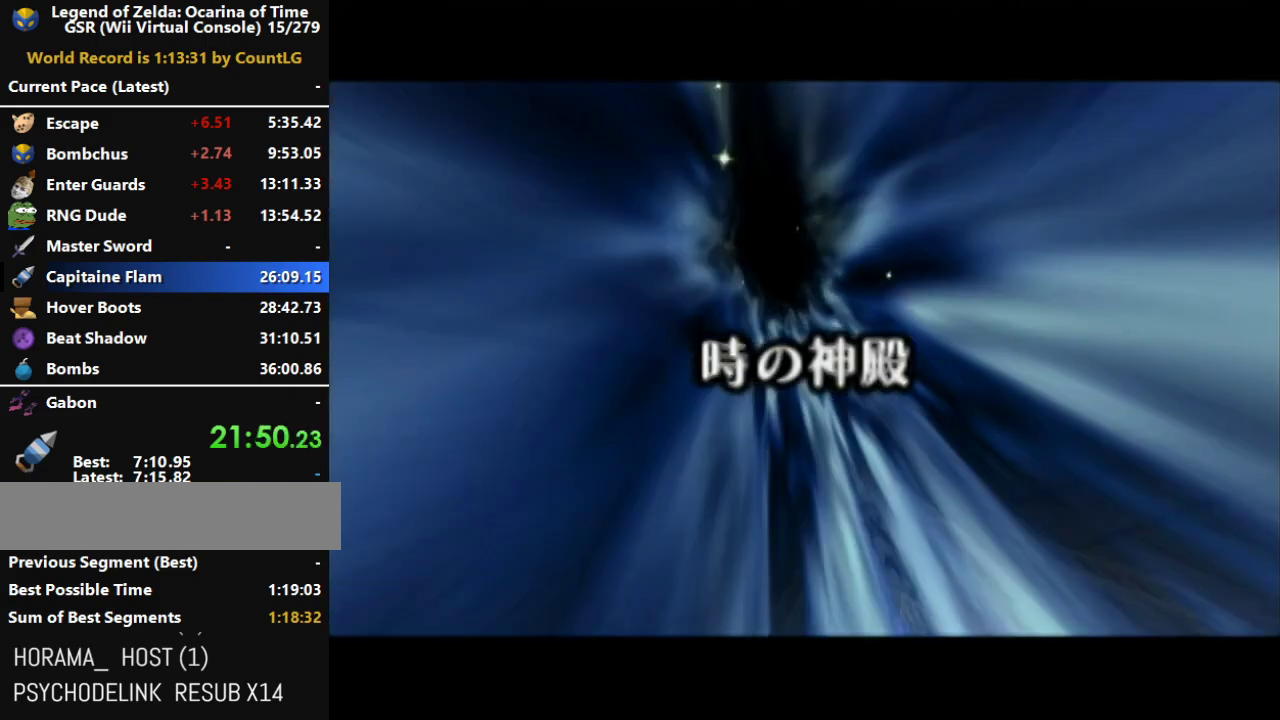
{"buttons": [], "right_stick": "center", "events": []}
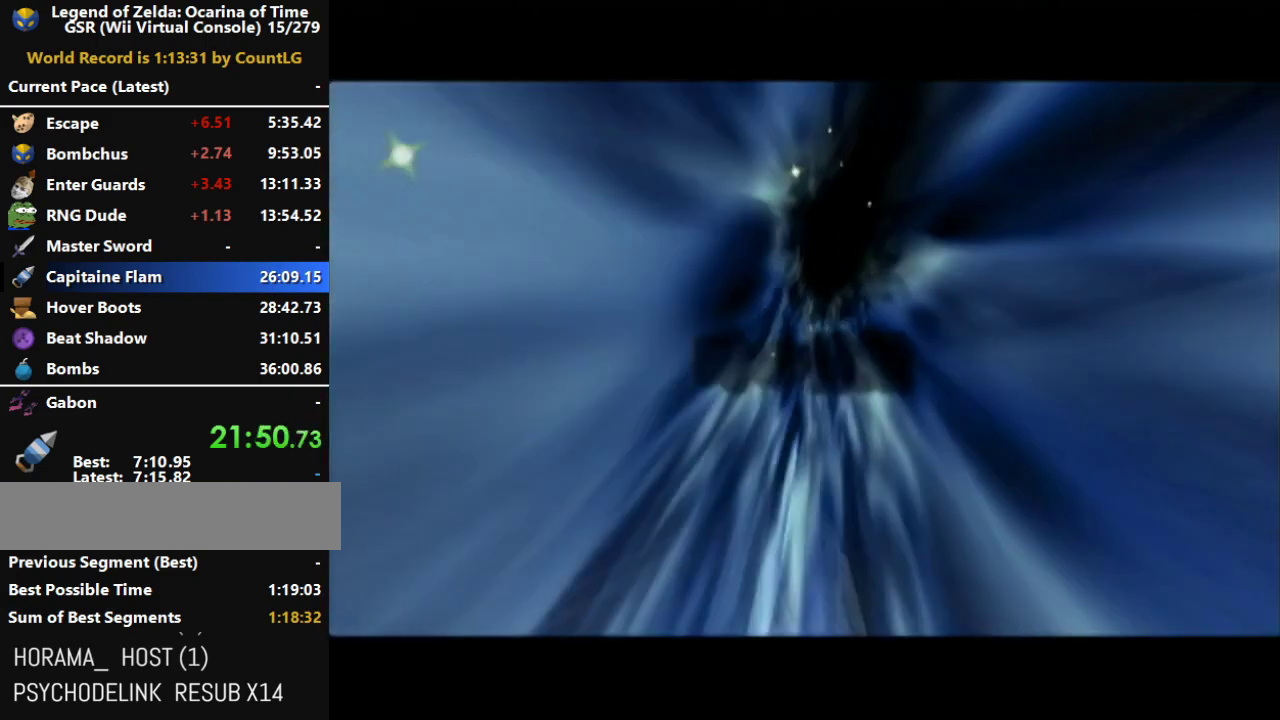
{"buttons": [], "right_stick": "center", "events": [[367, "B", "down"], [450, "B", "up"]]}
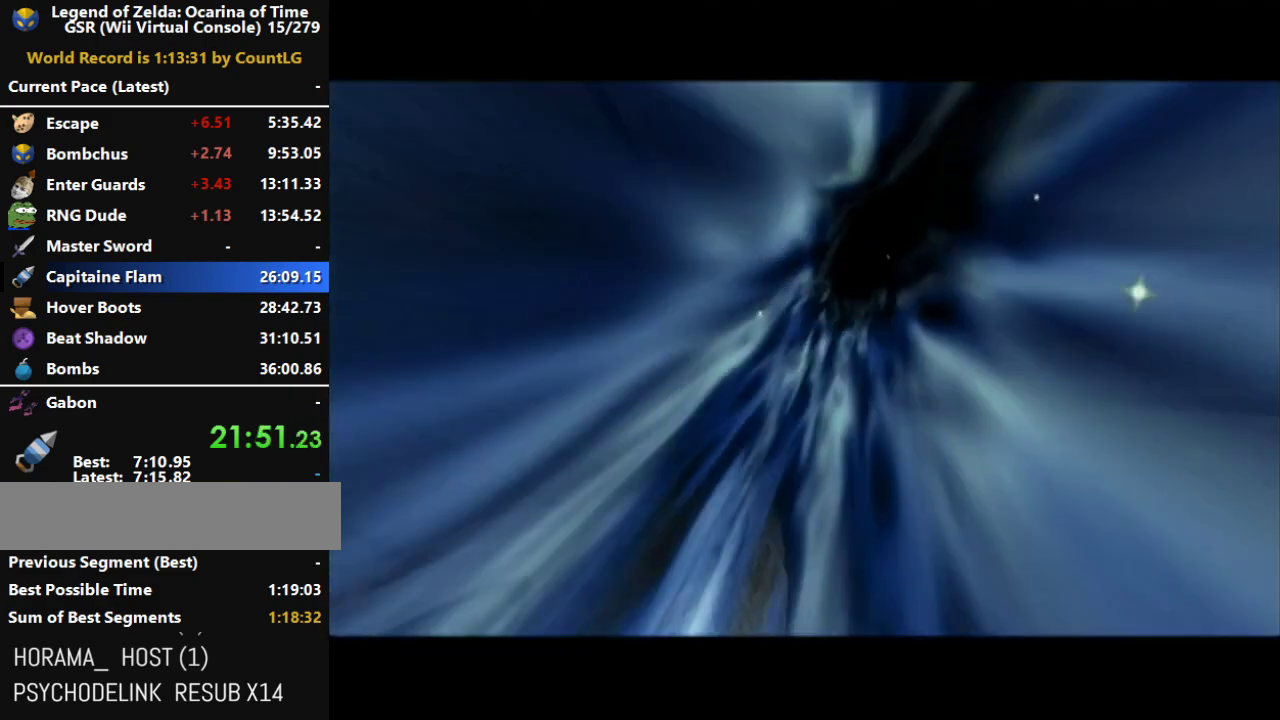
{"buttons": [], "right_stick": "center", "events": [[83, "B", "down"], [200, "B", "up"], [300, "B", "down"], [417, "B", "up"]]}
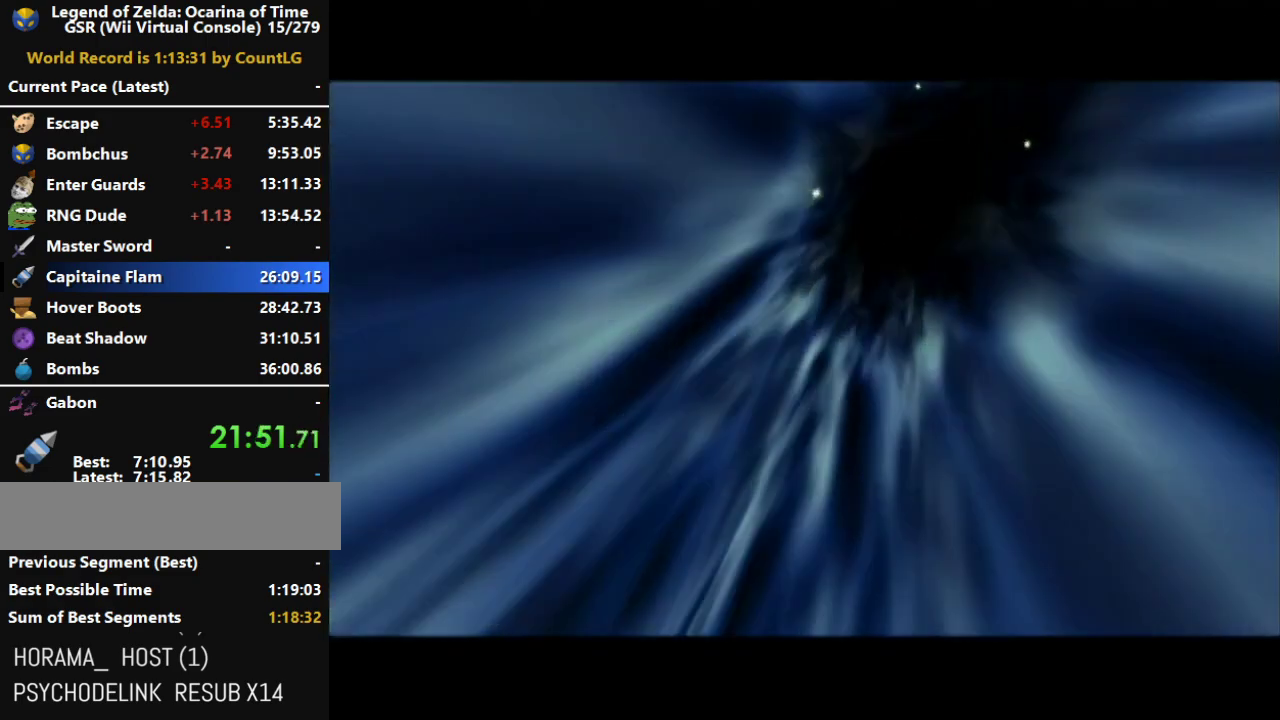
{"buttons": ["B"], "right_stick": "center", "events": [[17, "B", "down"], [117, "B", "up"], [233, "B", "down"], [333, "B", "up"], [417, "B", "down"]]}
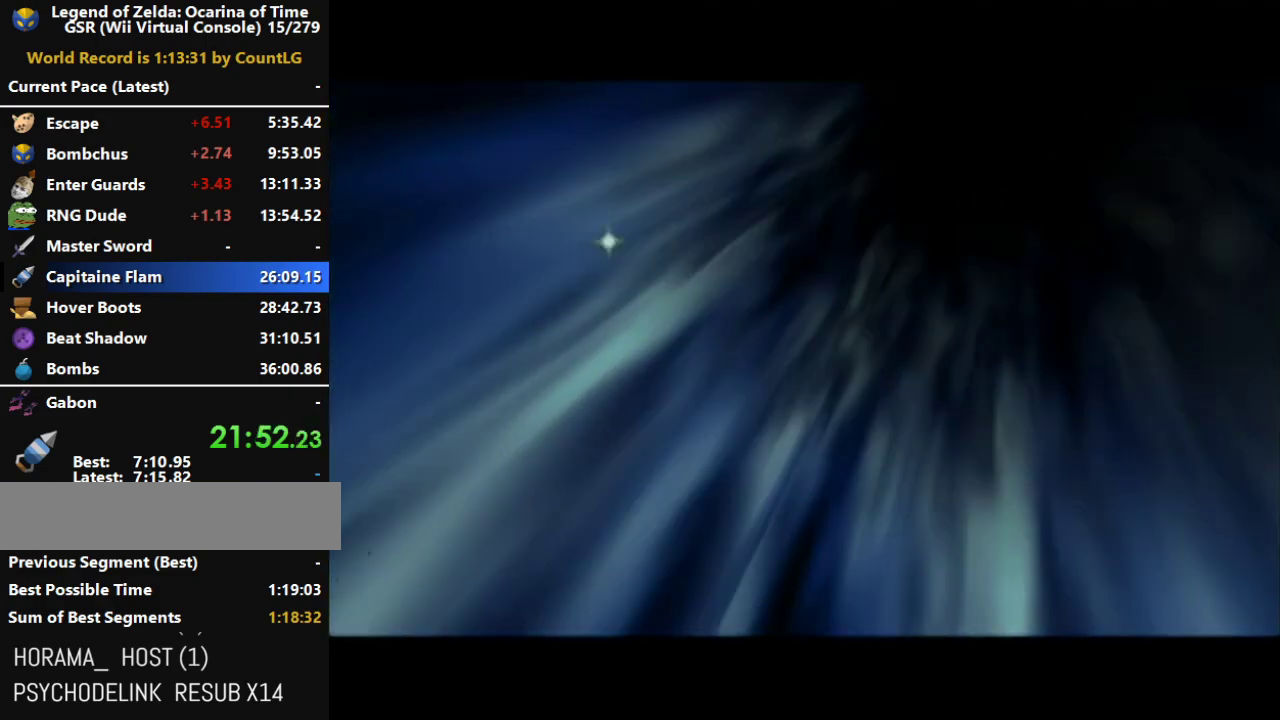
{"buttons": [], "right_stick": "center", "events": [[17, "B", "up"], [117, "B", "down"], [200, "B", "up"], [300, "B", "down"], [417, "B", "up"]]}
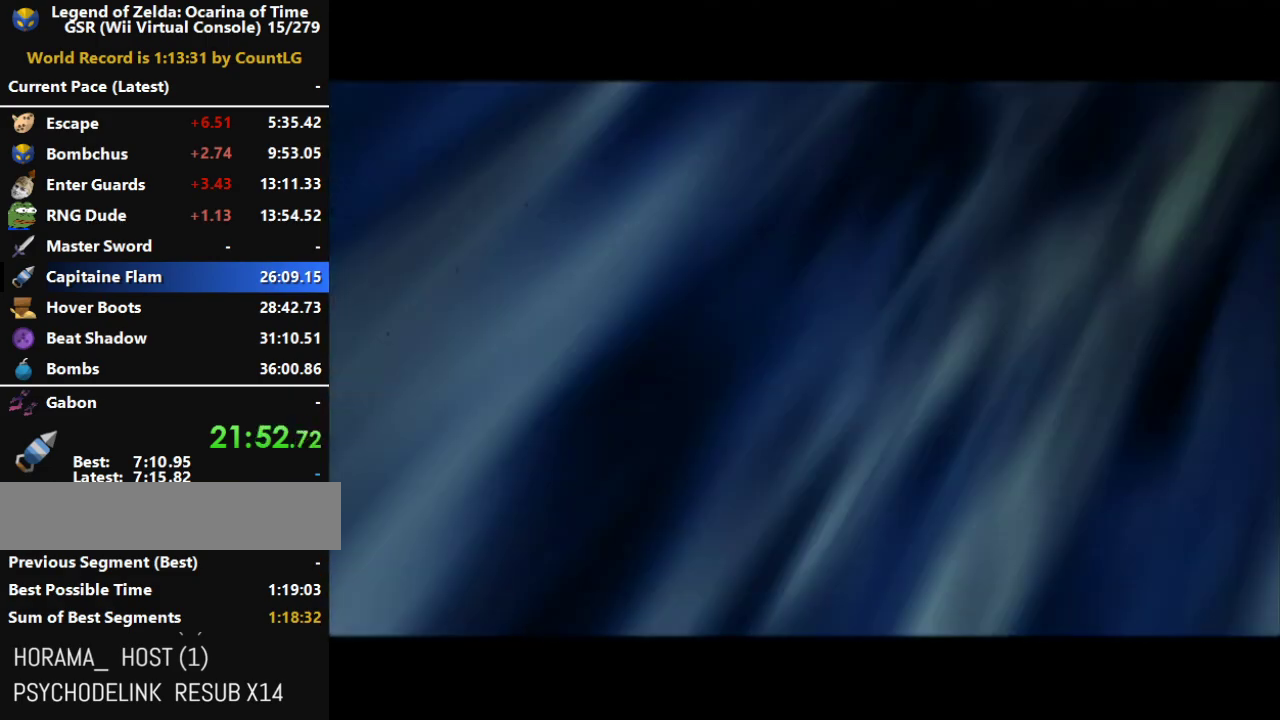
{"buttons": [], "right_stick": "center", "events": [[17, "B", "down"], [133, "B", "up"], [200, "B", "down"], [300, "B", "up"], [433, "B", "down"], [483, "B", "up"]]}
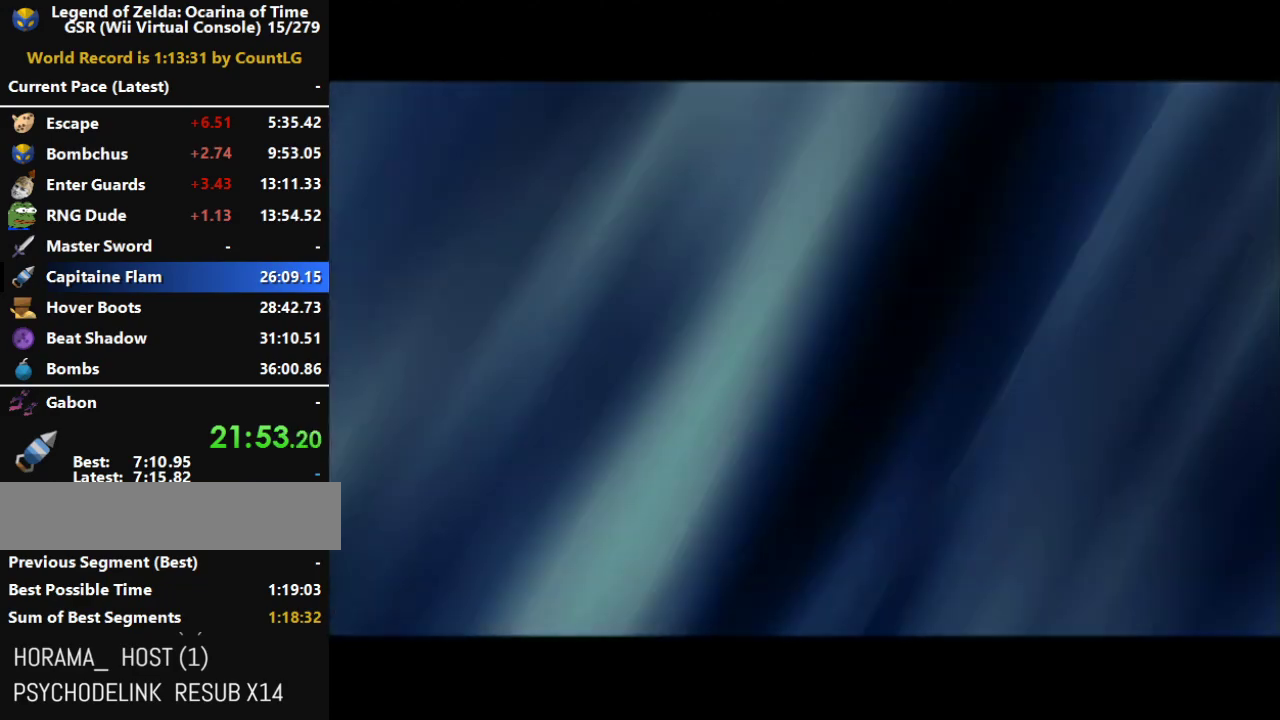
{"buttons": [], "right_stick": "center", "events": [[117, "B", "down"], [200, "B", "up"], [333, "B", "down"], [417, "B", "up"]]}
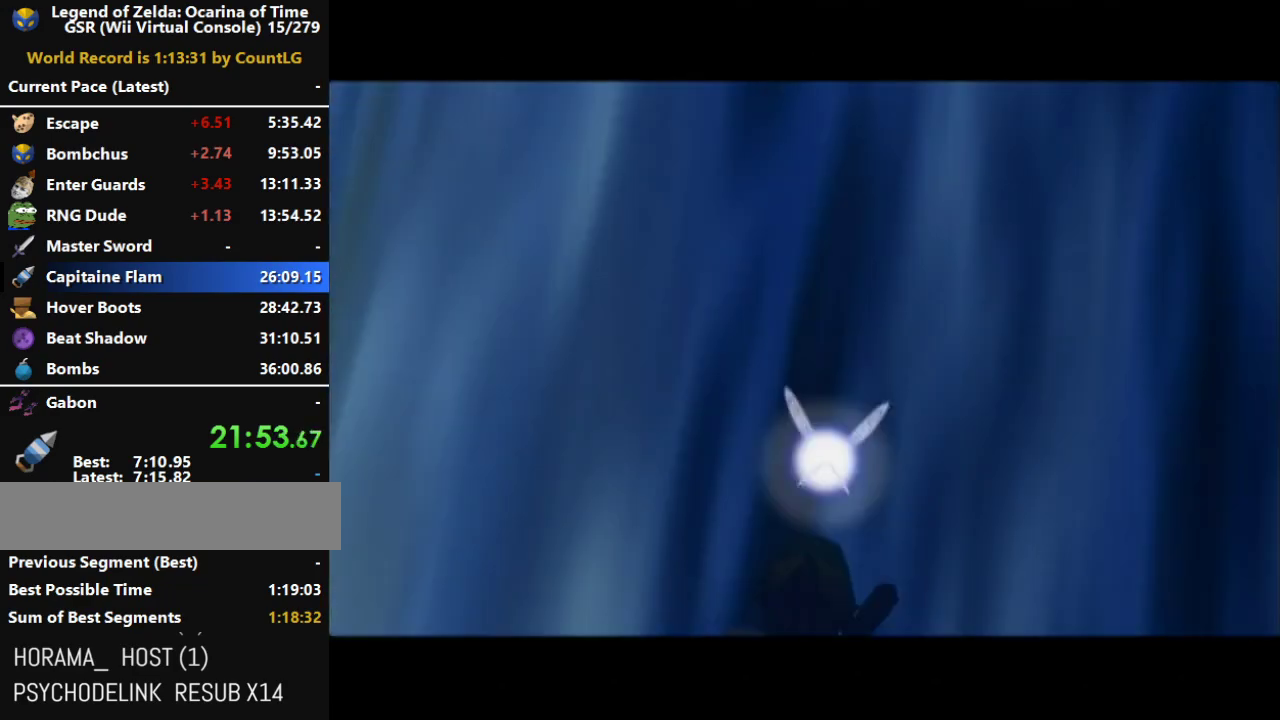
{"buttons": [], "right_stick": "center", "events": [[17, "B", "down"], [117, "B", "up"], [200, "B", "down"], [333, "B", "up"], [400, "B", "down"], [483, "B", "up"]]}
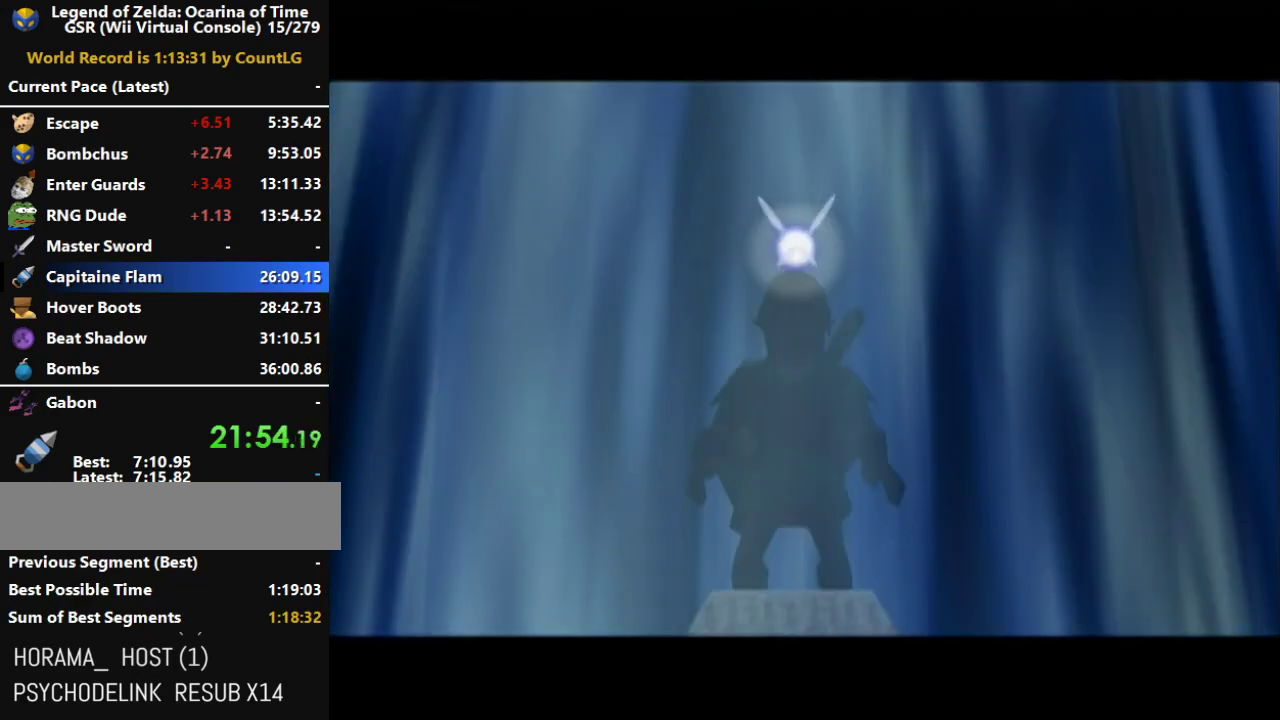
{"buttons": ["B"], "right_stick": "center", "events": [[83, "B", "down"], [167, "B", "up"], [300, "B", "down"], [400, "B", "up"], [450, "B", "down"]]}
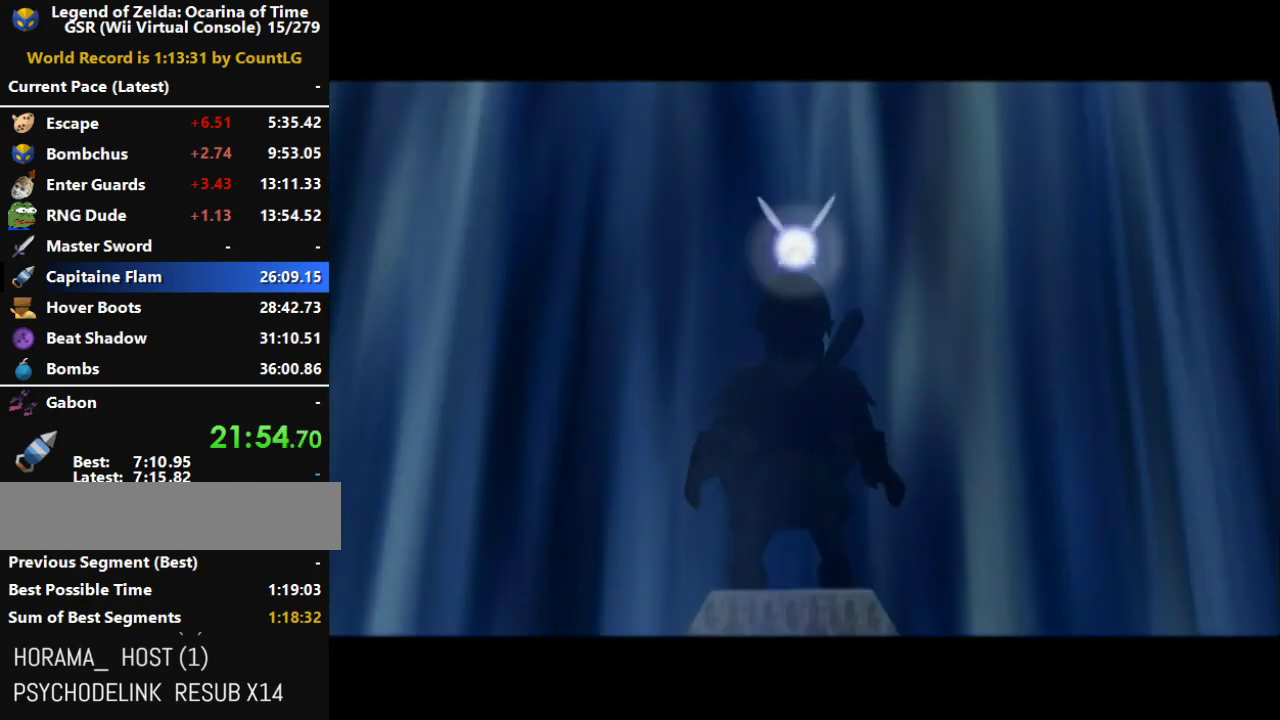
{"buttons": [], "right_stick": "center", "events": [[50, "B", "up"], [133, "B", "down"], [233, "B", "up"], [333, "B", "down"], [417, "B", "up"]]}
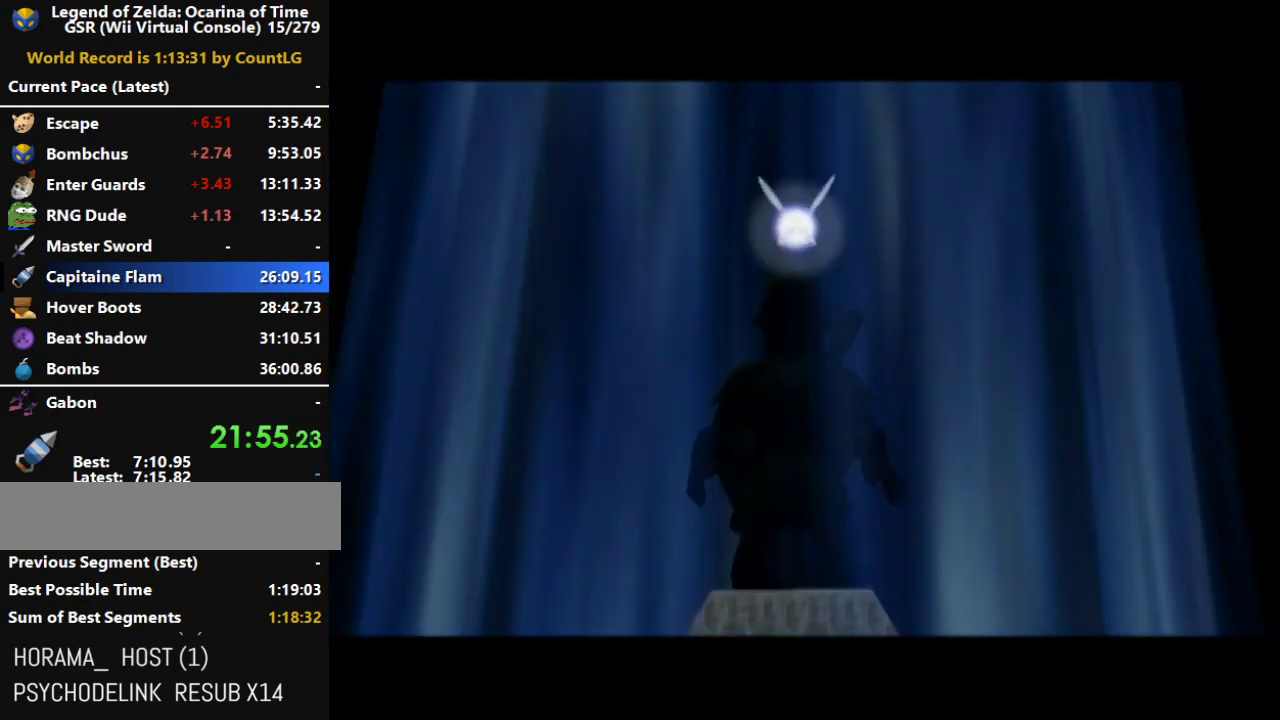
{"buttons": ["B"], "right_stick": "center", "events": [[50, "B", "down"], [117, "B", "up"], [200, "B", "down"], [333, "B", "up"], [417, "B", "down"]]}
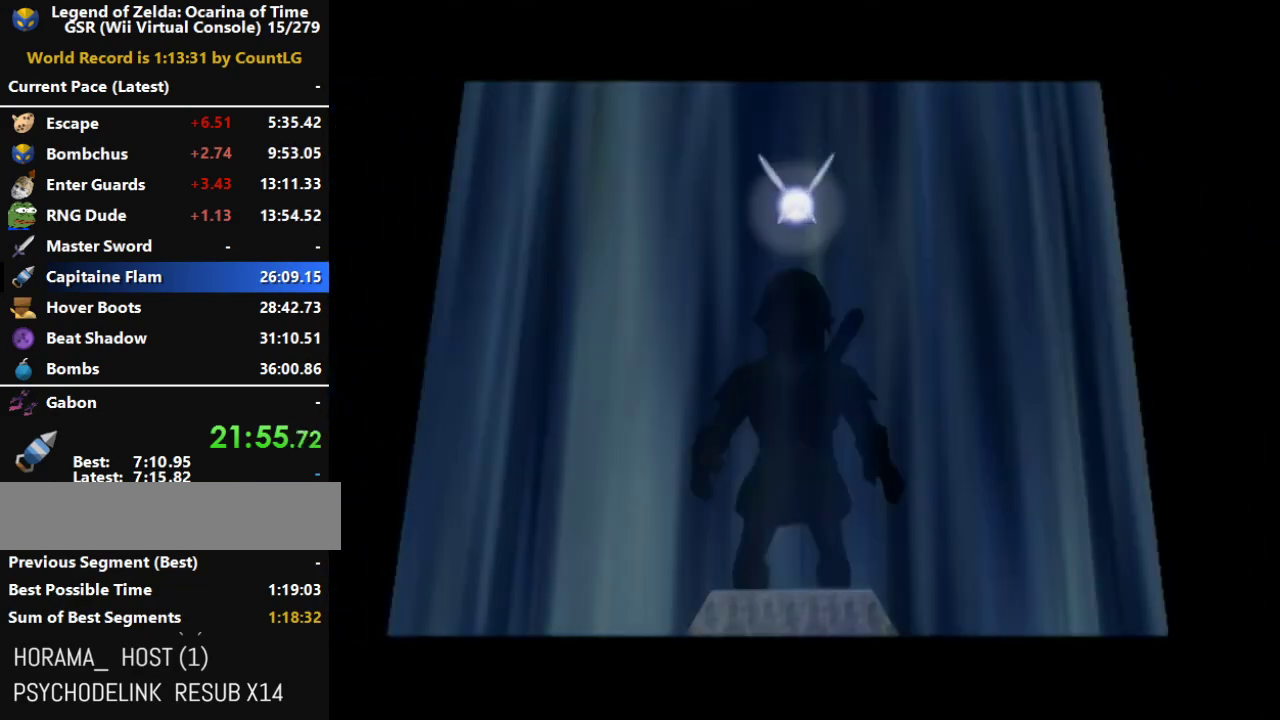
{"buttons": ["B"], "right_stick": "center", "events": [[17, "B", "up"], [117, "B", "down"], [200, "B", "up"], [300, "B", "down"], [367, "B", "up"], [483, "B", "down"]]}
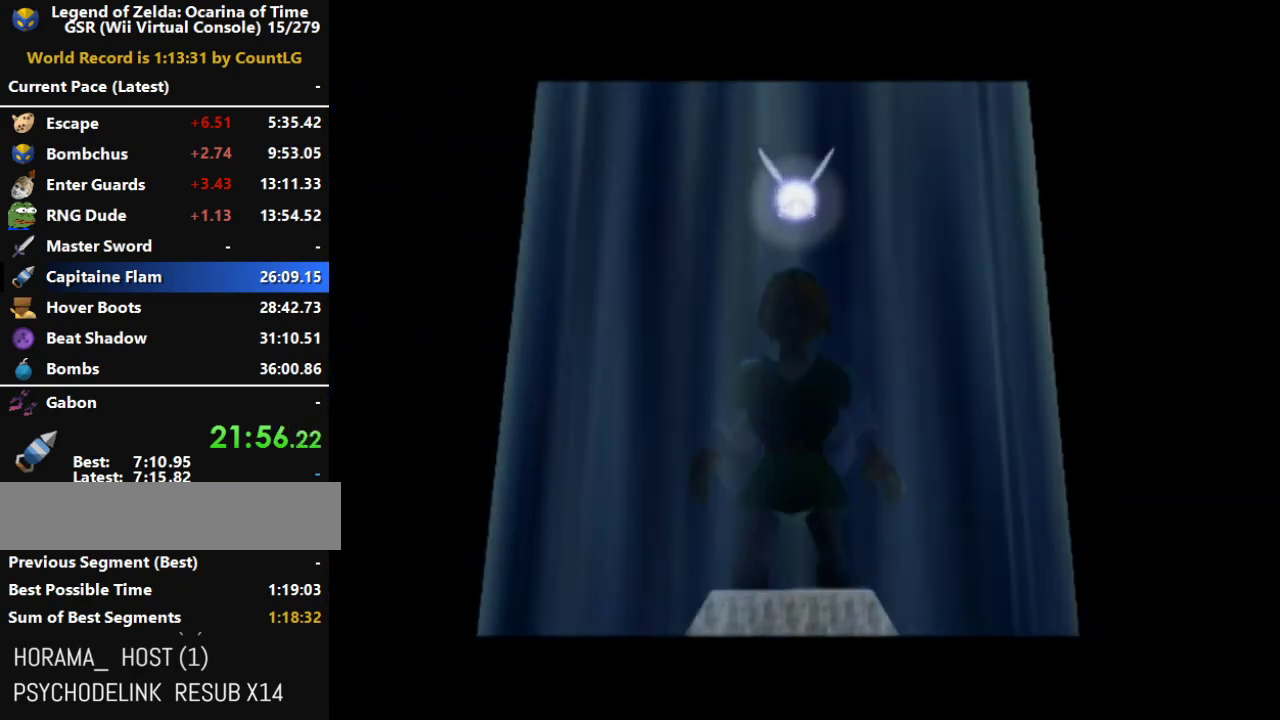
{"buttons": [], "right_stick": "center", "events": [[83, "B", "up"], [133, "B", "down"], [267, "B", "up"], [350, "B", "down"], [417, "B", "up"]]}
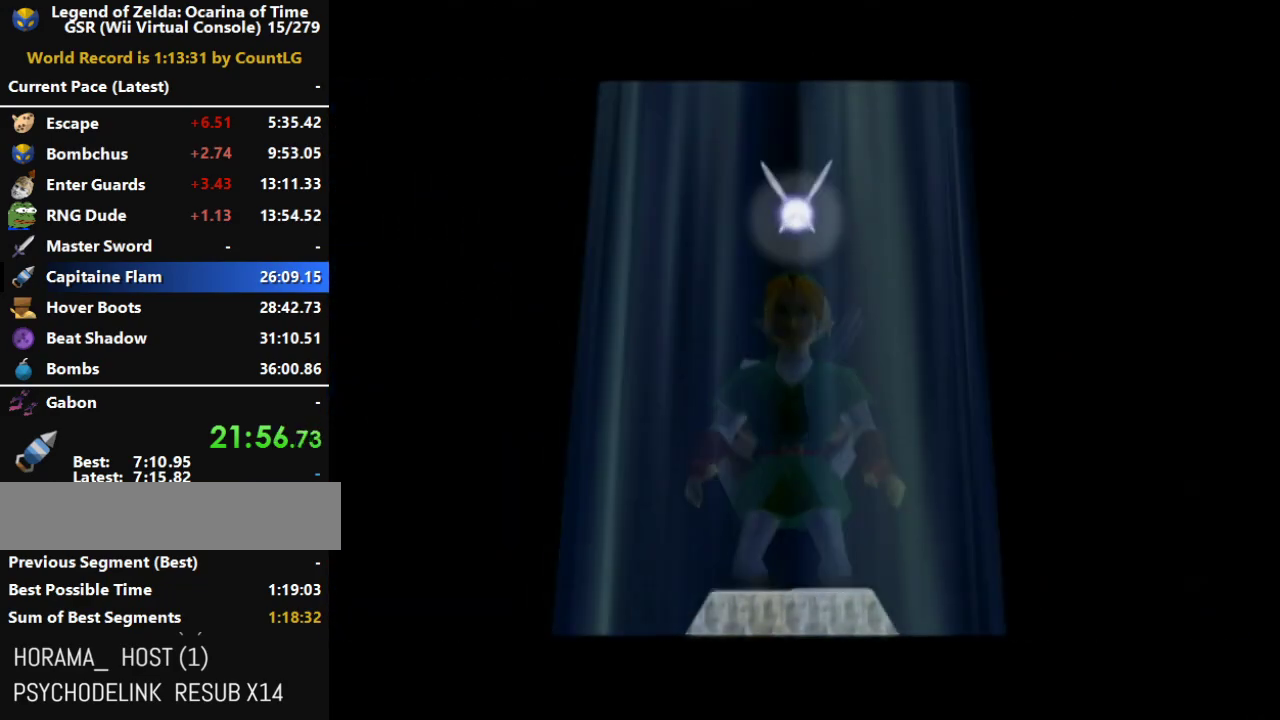
{"buttons": ["B"], "right_stick": "center", "events": [[17, "B", "down"], [133, "B", "up"], [233, "B", "down"], [333, "B", "up"], [417, "B", "down"]]}
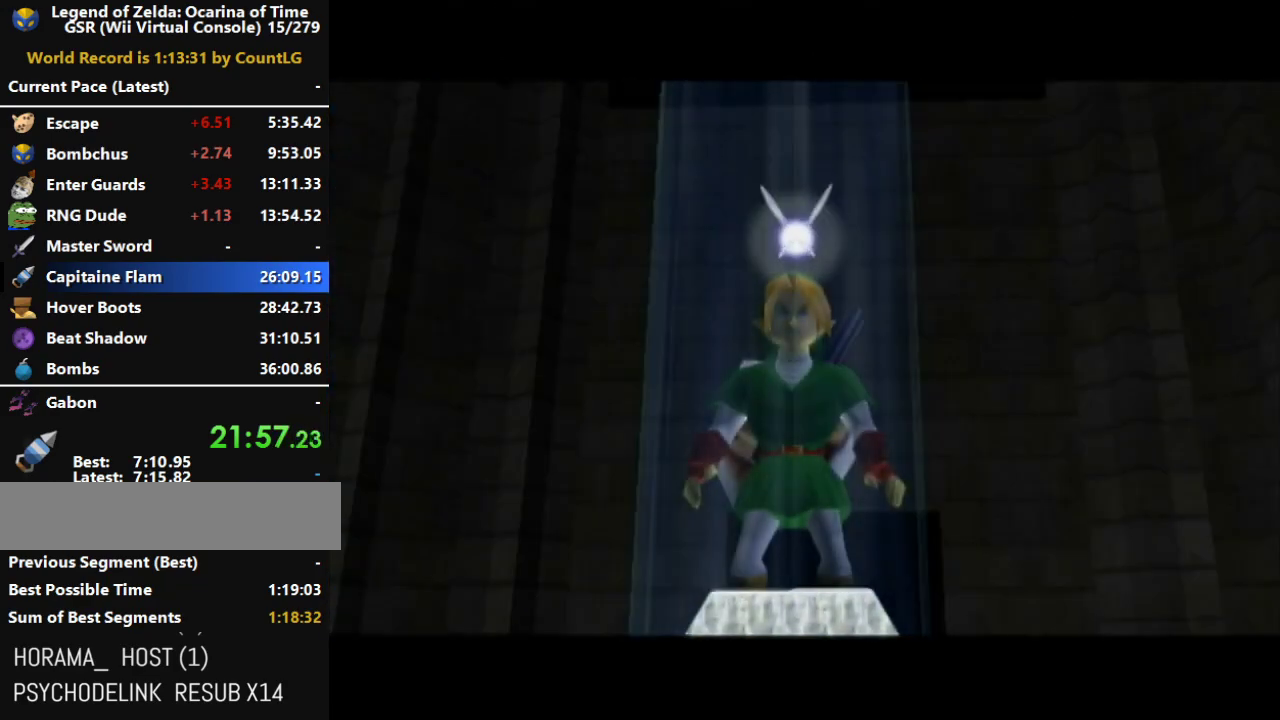
{"buttons": [], "right_stick": "center", "events": [[17, "B", "up"], [150, "B", "down"], [200, "B", "up"], [300, "B", "down"], [400, "B", "up"]]}
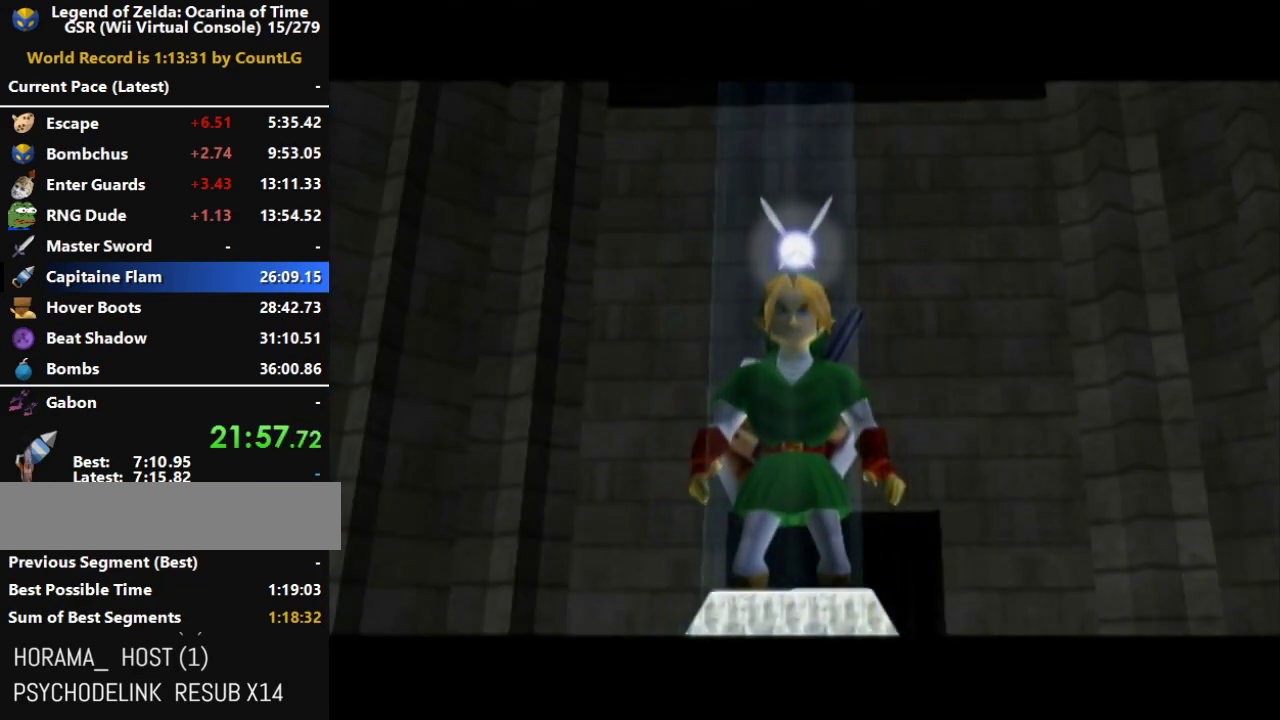
{"buttons": ["B"], "right_stick": "center", "events": [[50, "B", "down"], [117, "B", "up"], [267, "B", "down"], [333, "B", "up"], [417, "B", "down"]]}
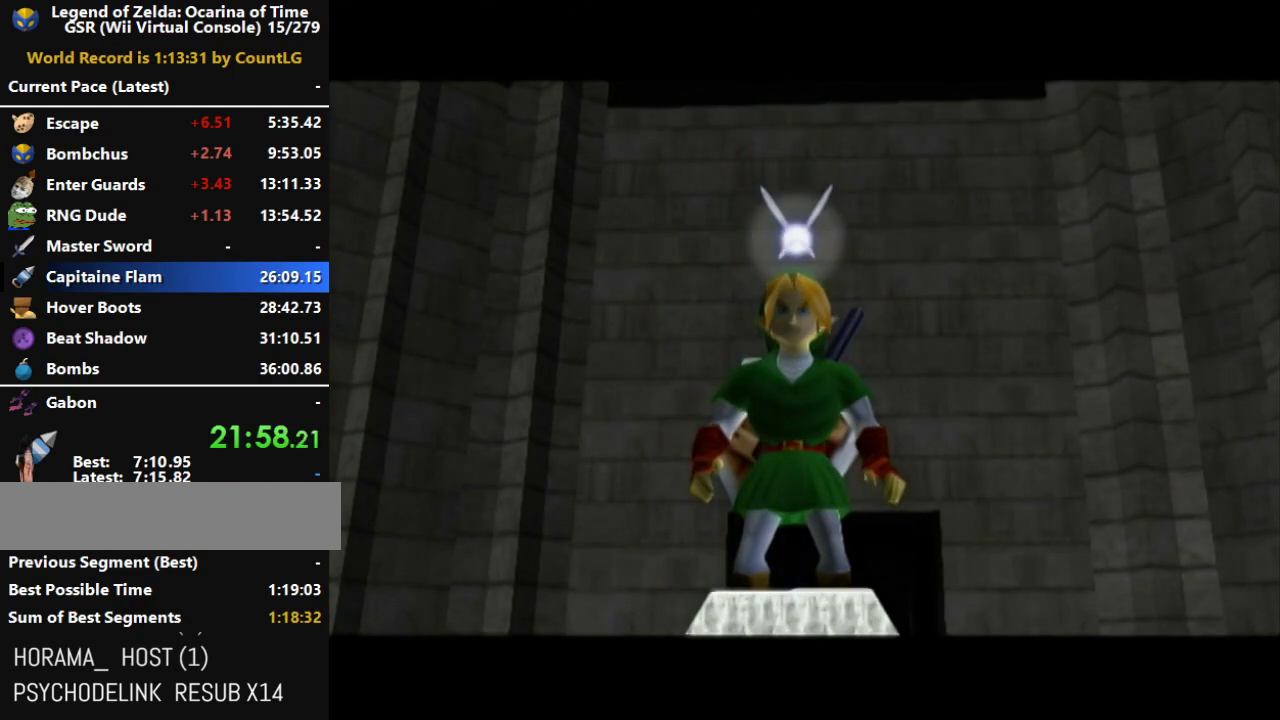
{"buttons": [], "right_stick": "center", "events": [[50, "B", "up"], [150, "B", "down"], [233, "B", "up"], [333, "B", "down"], [417, "B", "up"]]}
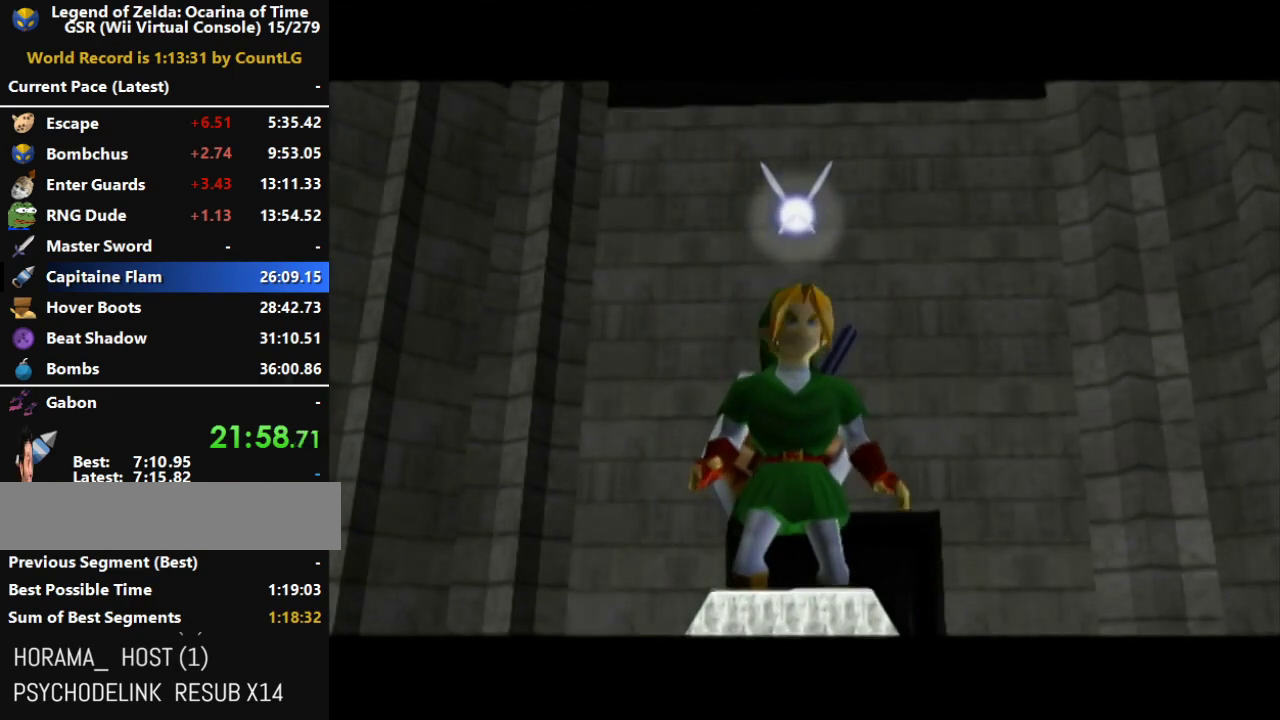
{"buttons": ["B"], "right_stick": "center", "events": [[50, "B", "down"], [117, "B", "up"], [233, "B", "down"], [333, "B", "up"], [483, "B", "down"]]}